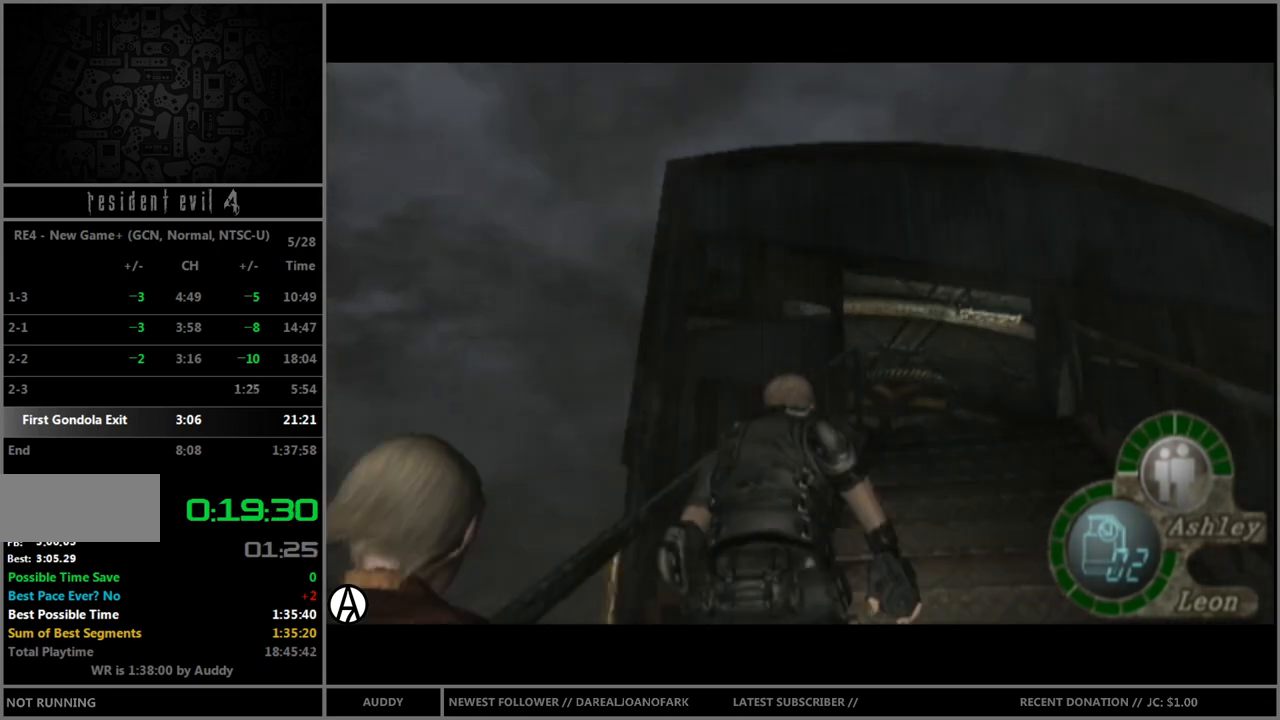
Gameplay with a controller (Nintendo layout); each line is a JSON object with the inputs held at the frame after it. "events" lists button and stick changes between this image and that frame as [ms after this image, input, new state], when the widget could be followed in between. Not read: L3 R3.
{"buttons": ["B"], "left_stick": "up", "right_stick": "up", "events": []}
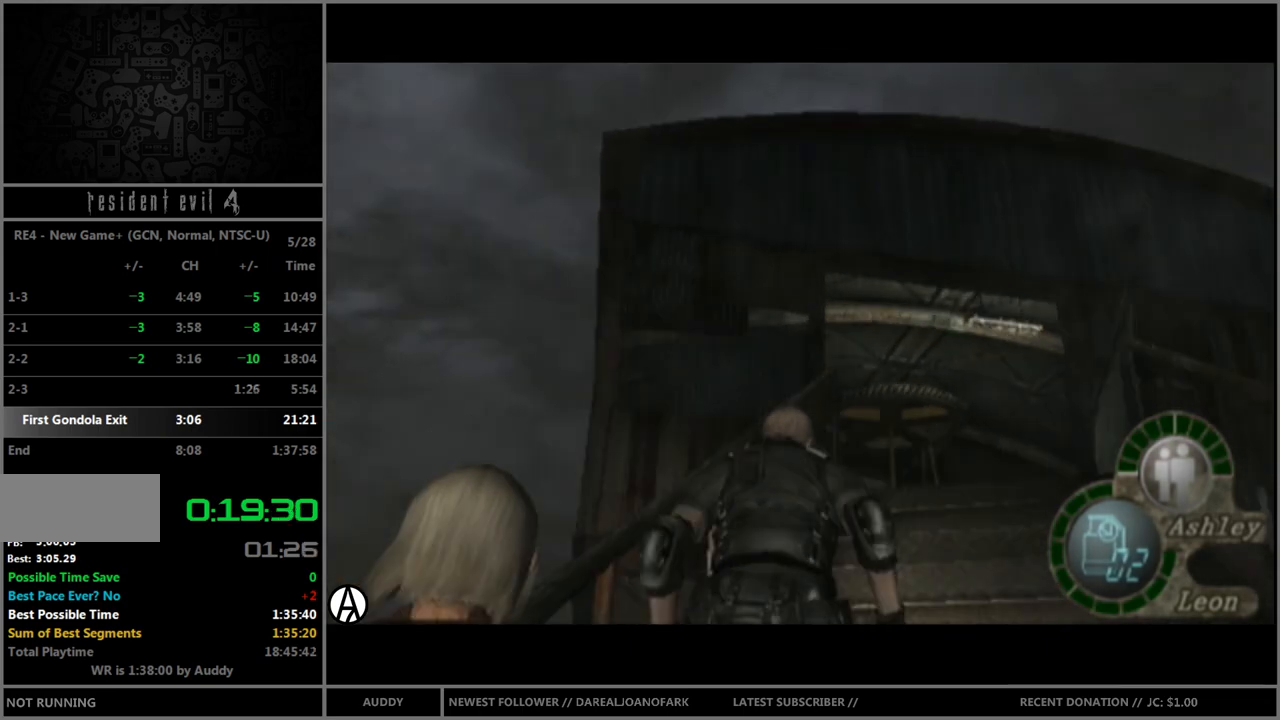
{"buttons": ["B"], "left_stick": "up", "right_stick": "up", "events": []}
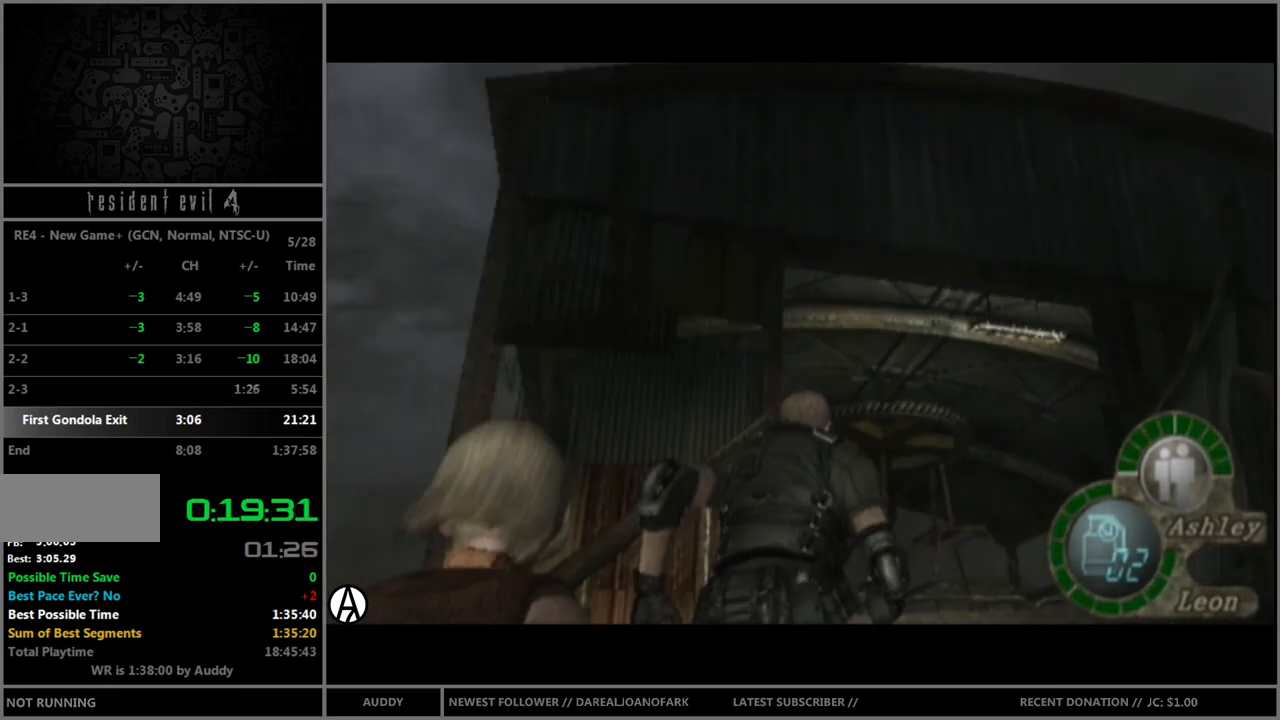
{"buttons": ["B"], "left_stick": "up-left", "right_stick": "up", "events": [[267, "left_stick", "up-left"]]}
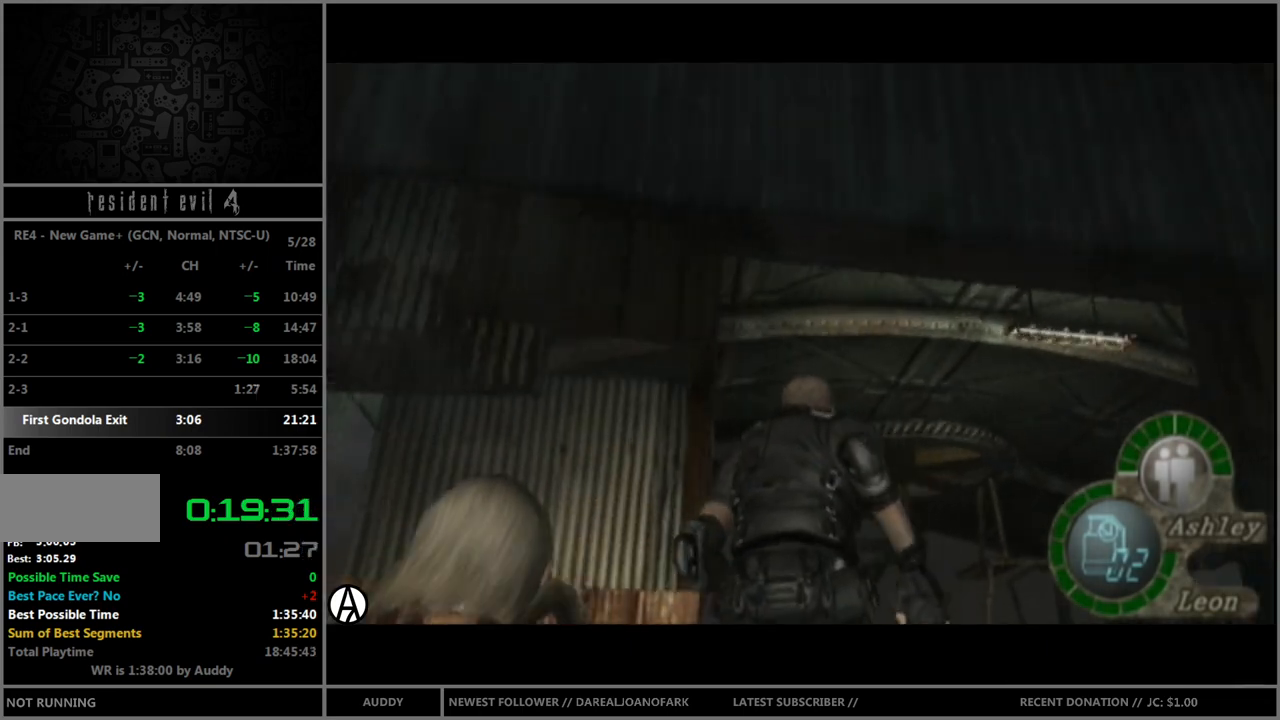
{"buttons": ["B"], "left_stick": "up", "right_stick": "up", "events": [[233, "left_stick", "up"]]}
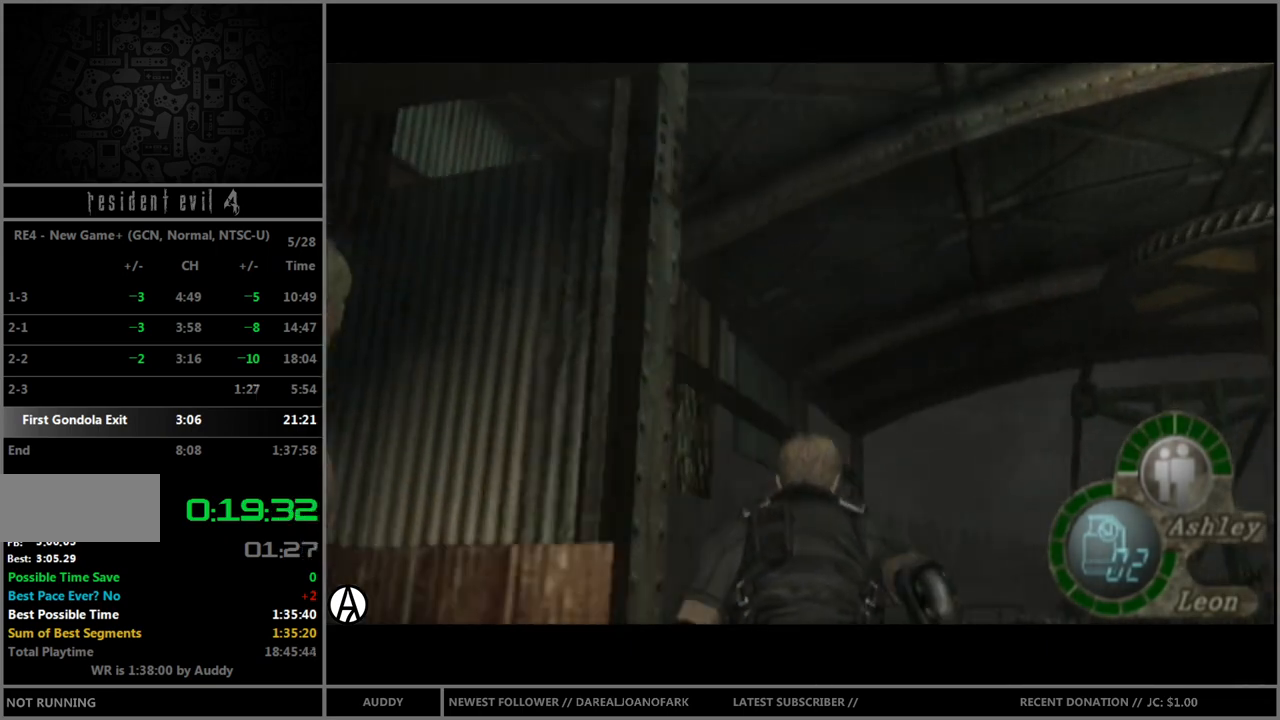
{"buttons": ["B"], "left_stick": "up-right", "right_stick": "up", "events": [[501, "left_stick", "up-right"]]}
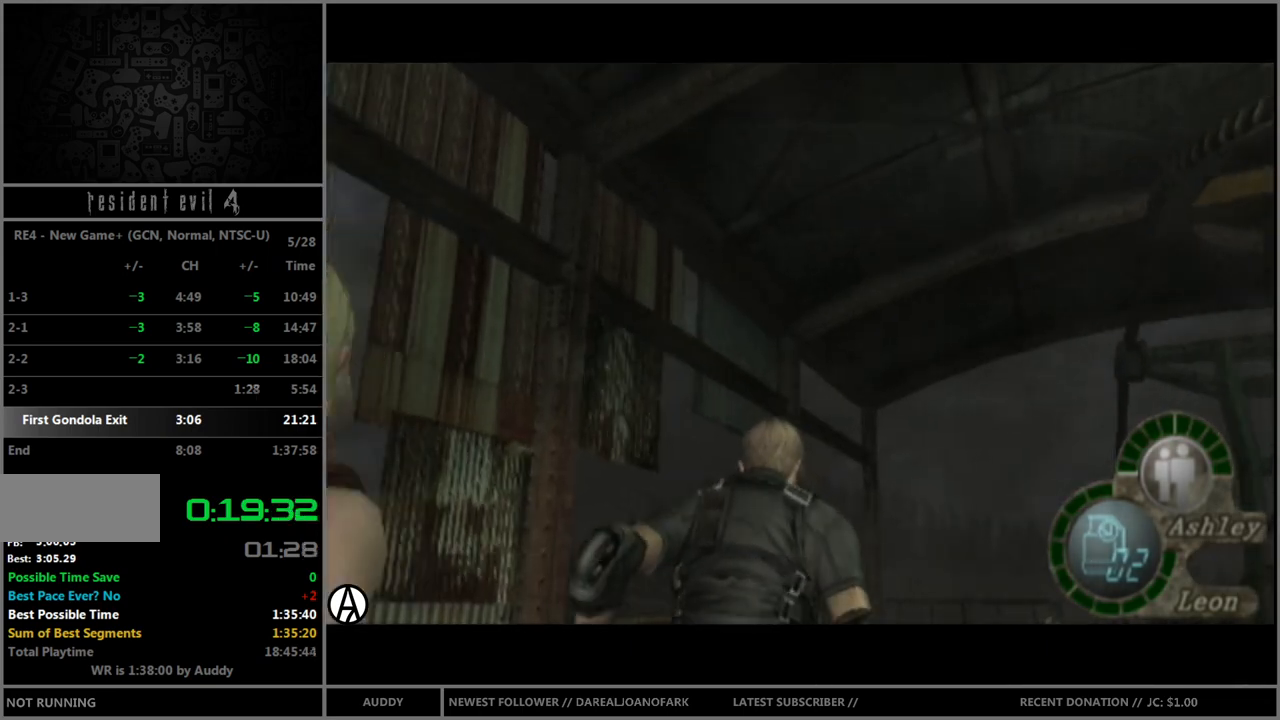
{"buttons": ["B"], "left_stick": "up", "right_stick": "up", "events": [[133, "left_stick", "up"]]}
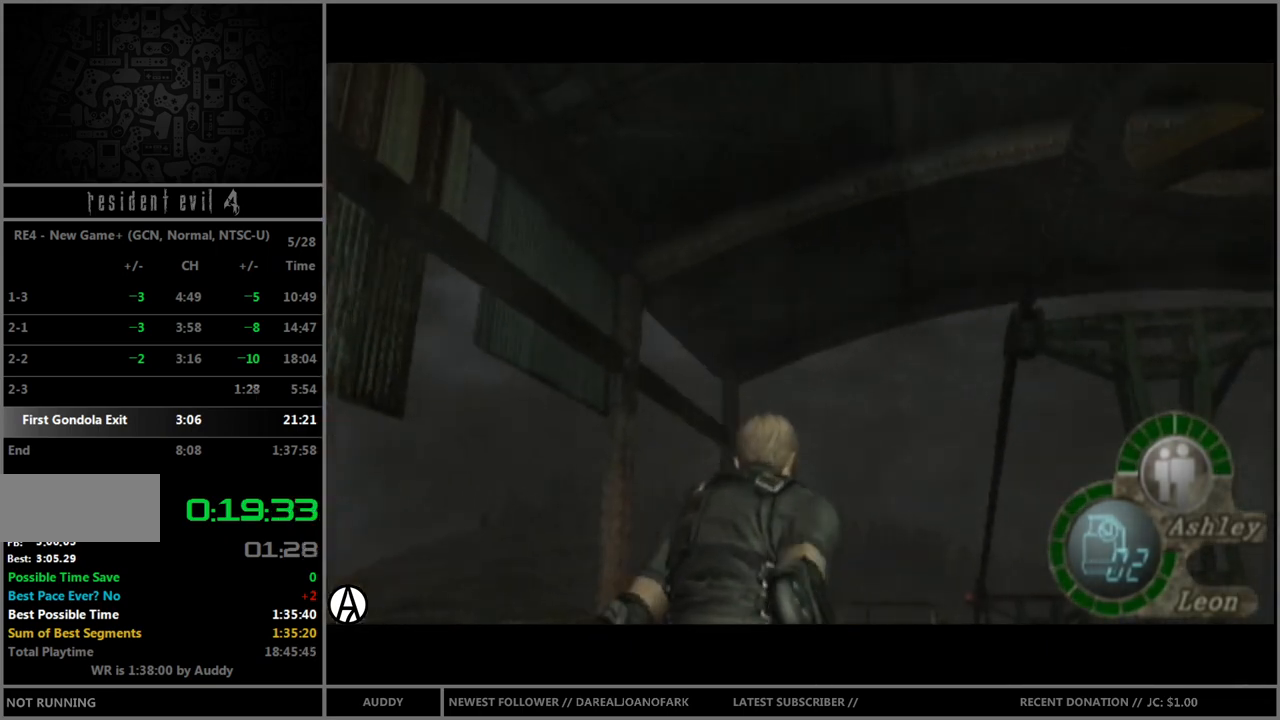
{"buttons": ["B"], "left_stick": "up", "right_stick": "center", "events": [[134, "left_stick", "up-right"], [134, "right_stick", "center"], [301, "left_stick", "up"]]}
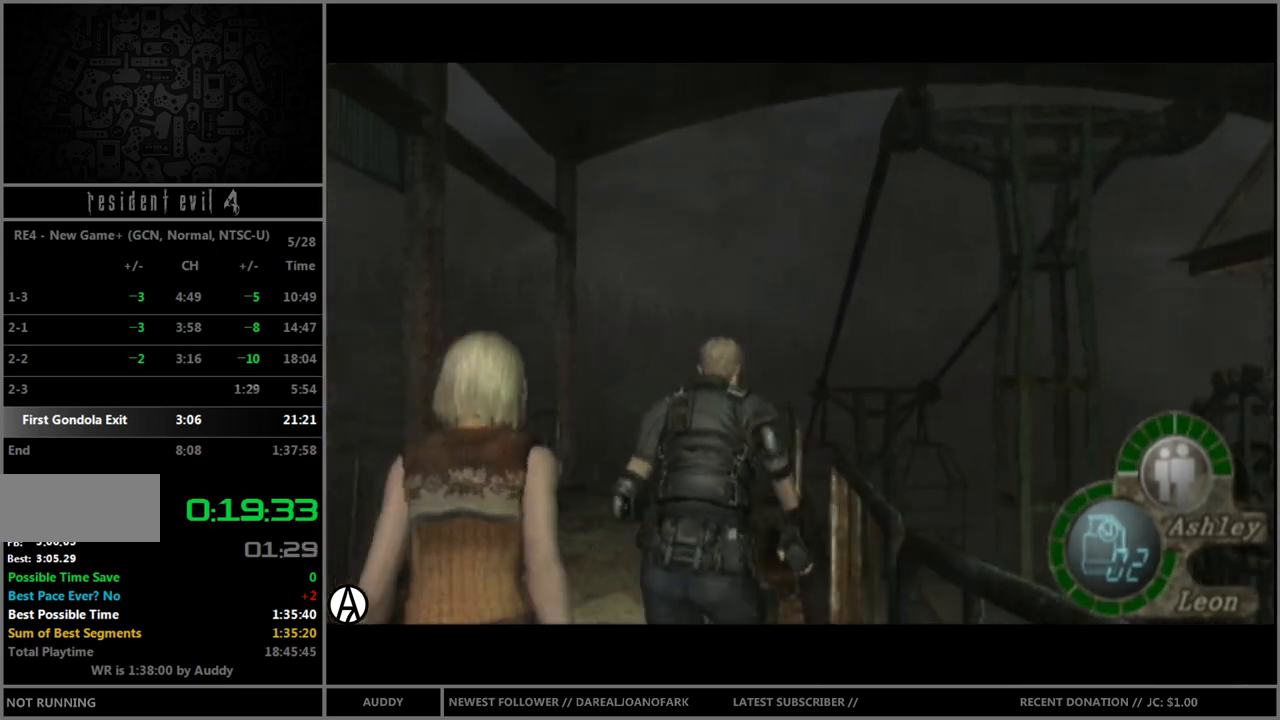
{"buttons": ["B"], "left_stick": "up", "right_stick": "center", "events": [[33, "A", "down"], [67, "left_stick", "up-right"], [100, "A", "up"], [167, "A", "down"], [233, "A", "up"], [300, "A", "down"], [367, "A", "up"], [467, "A", "down"], [467, "left_stick", "up"], [500, "A", "up"]]}
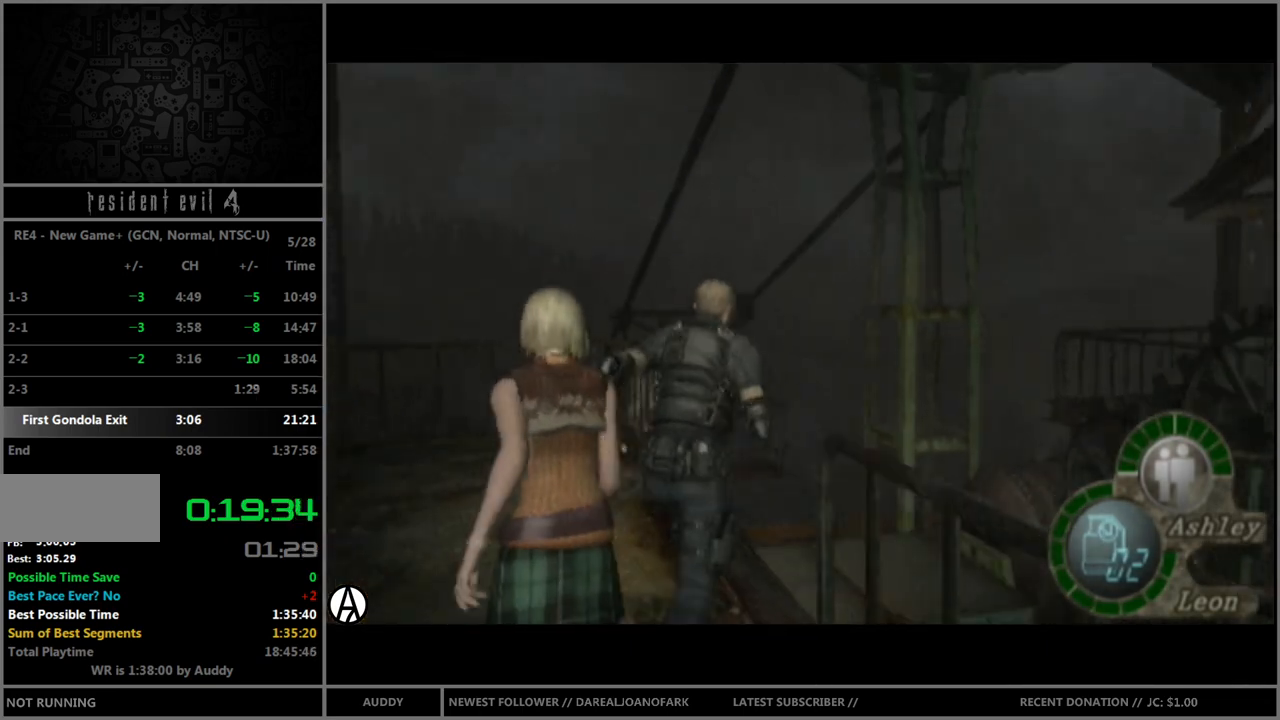
{"buttons": [], "left_stick": "center", "right_stick": "center", "events": [[100, "A", "down"], [134, "A", "up"], [201, "A", "down"], [267, "A", "up"], [334, "A", "down"], [367, "left_stick", "center"], [401, "A", "up"], [467, "B", "up"]]}
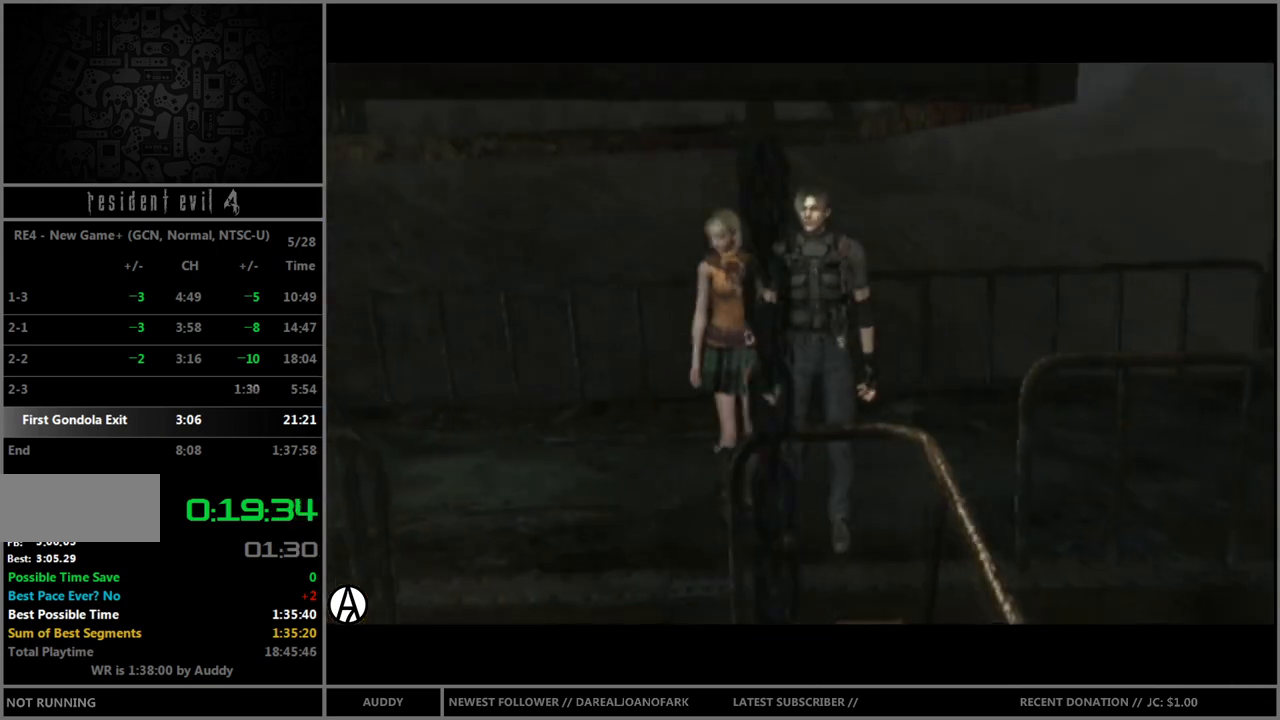
{"buttons": [], "left_stick": "center", "right_stick": "center", "events": []}
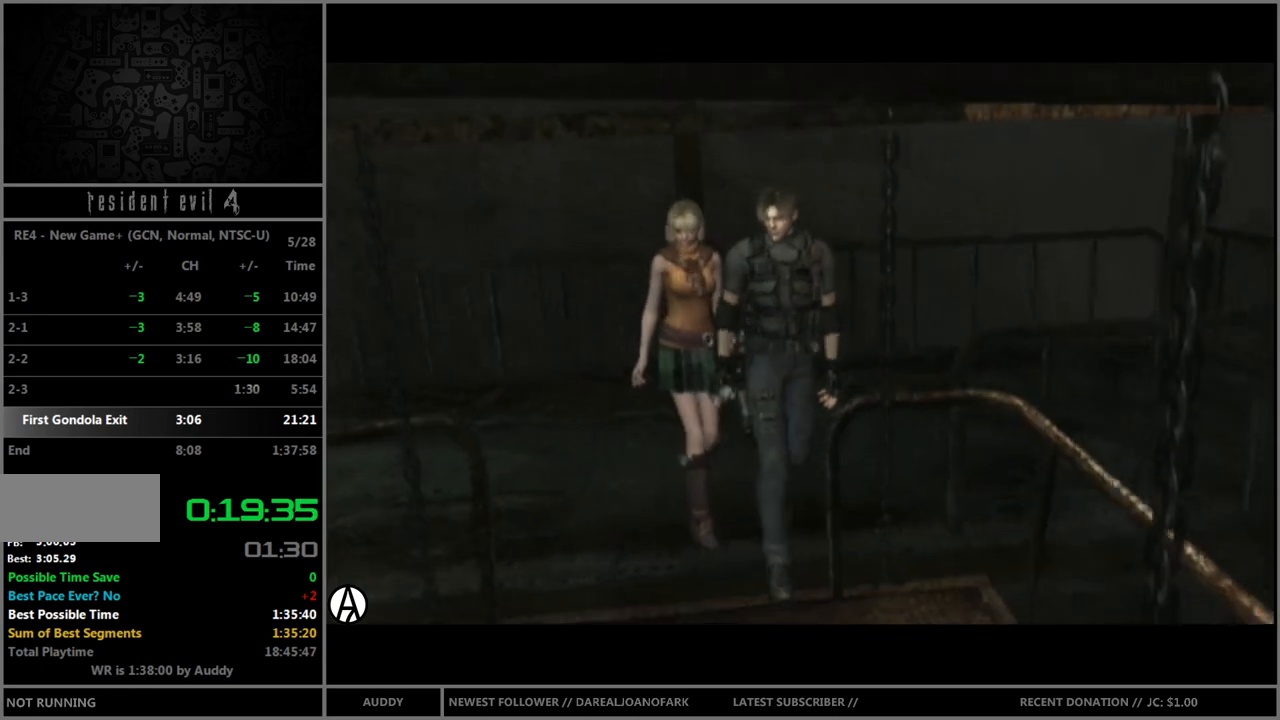
{"buttons": [], "left_stick": "left", "right_stick": "left", "events": [[167, "left_stick", "left"], [401, "right_stick", "left"]]}
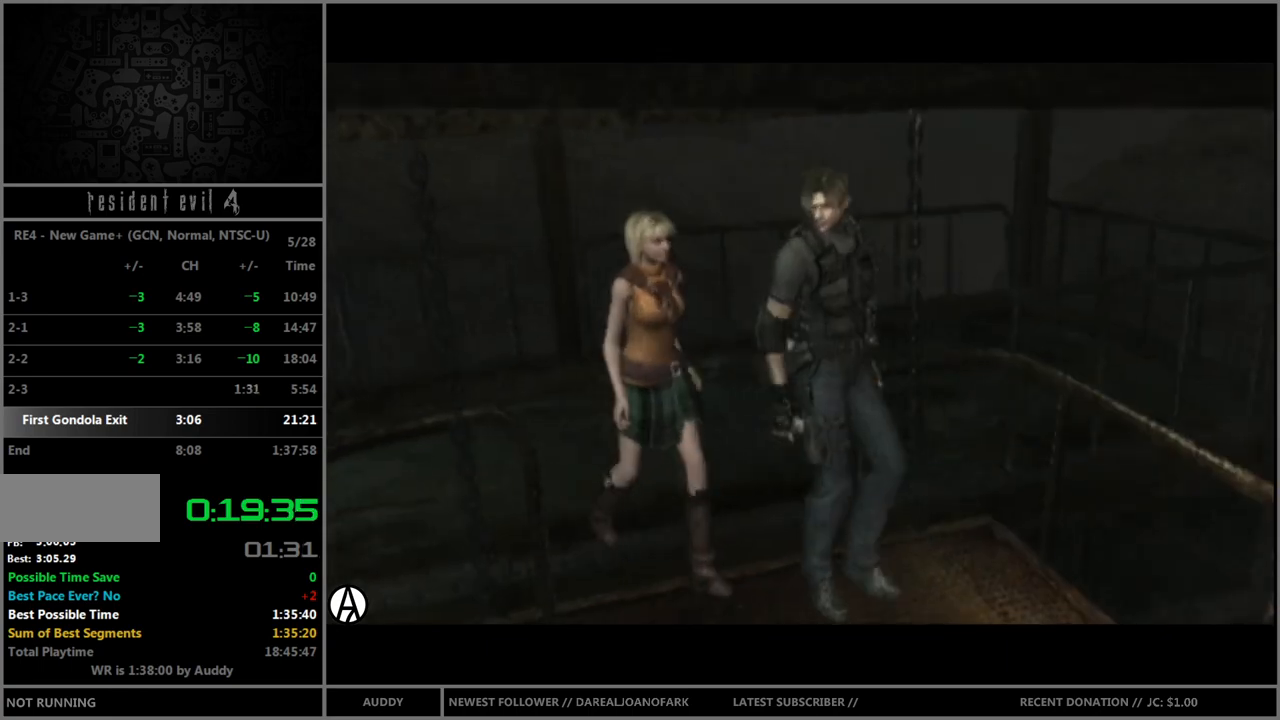
{"buttons": [], "left_stick": "left", "right_stick": "left", "events": []}
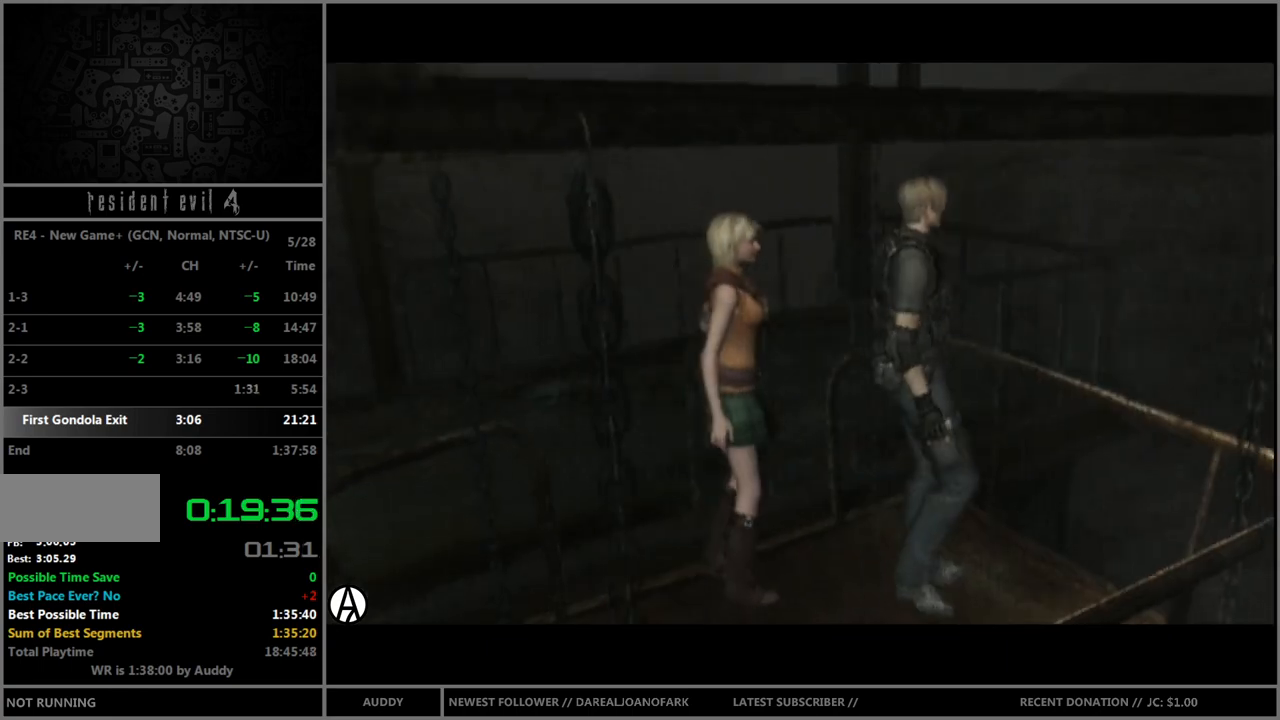
{"buttons": [], "left_stick": "left", "right_stick": "left", "events": []}
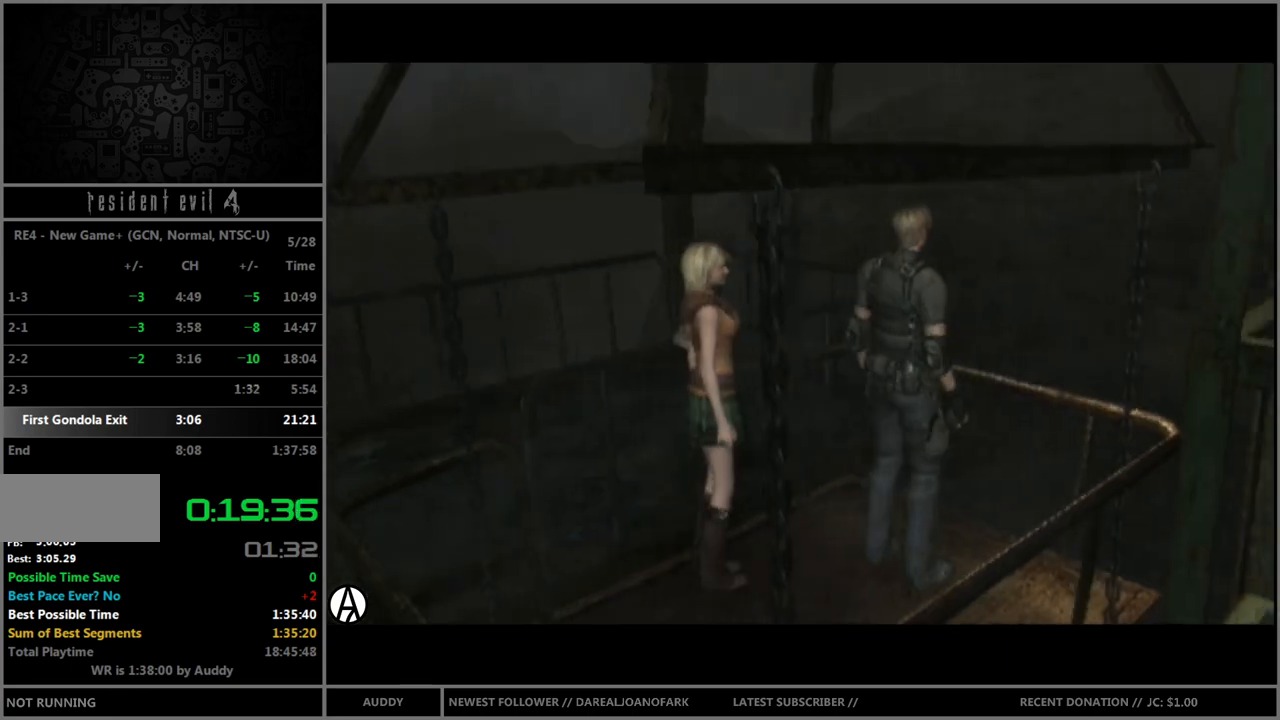
{"buttons": [], "left_stick": "left", "right_stick": "left", "events": []}
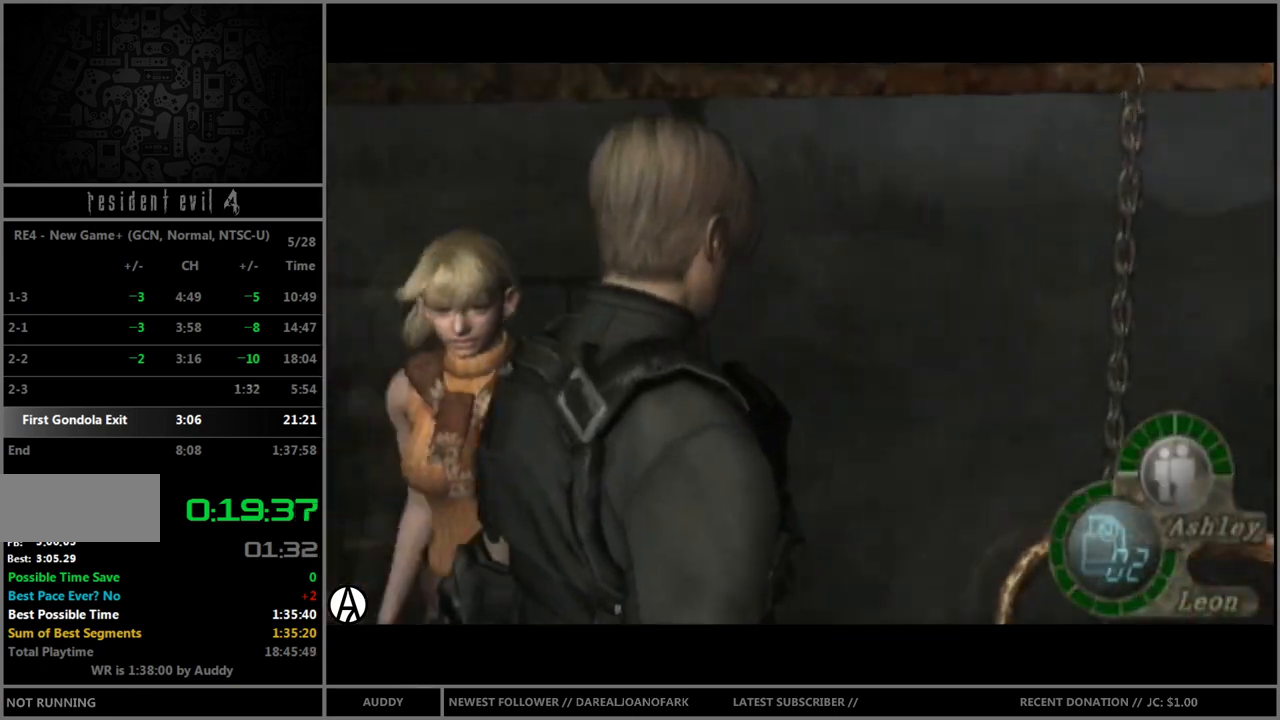
{"buttons": [], "left_stick": "left", "right_stick": "left", "events": []}
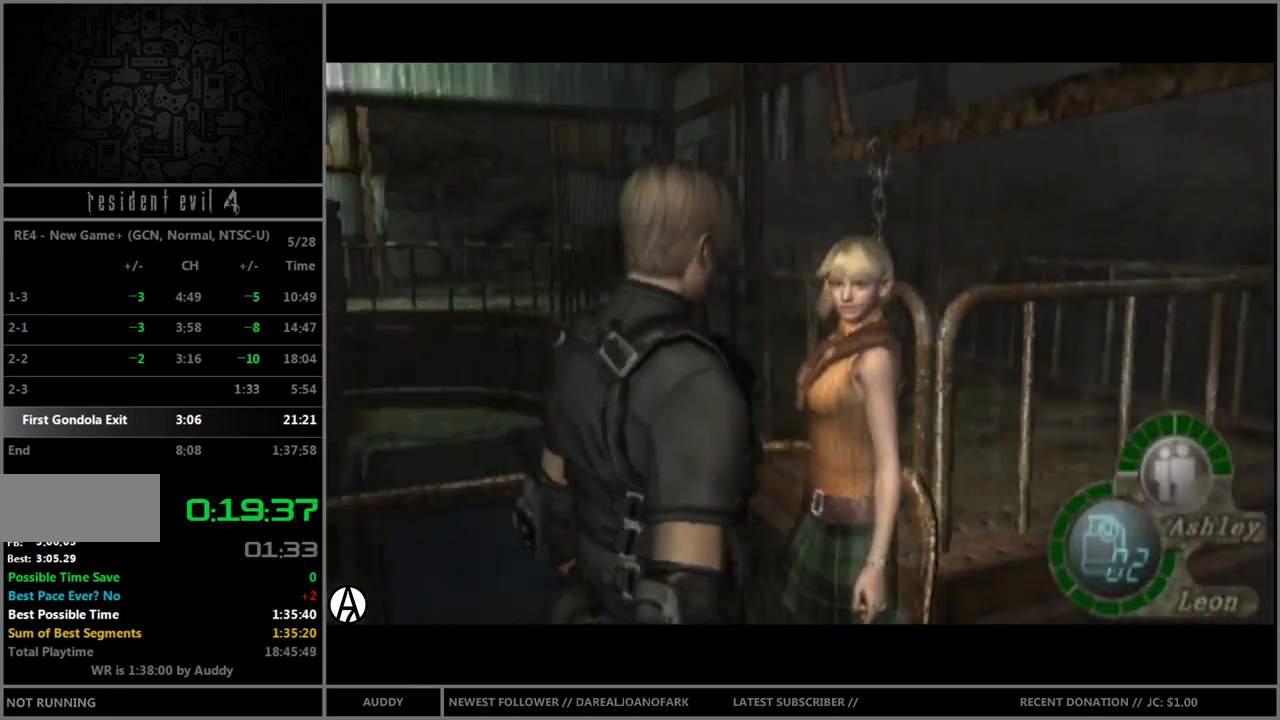
{"buttons": [], "left_stick": "down-left", "right_stick": "center", "events": [[100, "left_stick", "down-left"], [200, "right_stick", "center"]]}
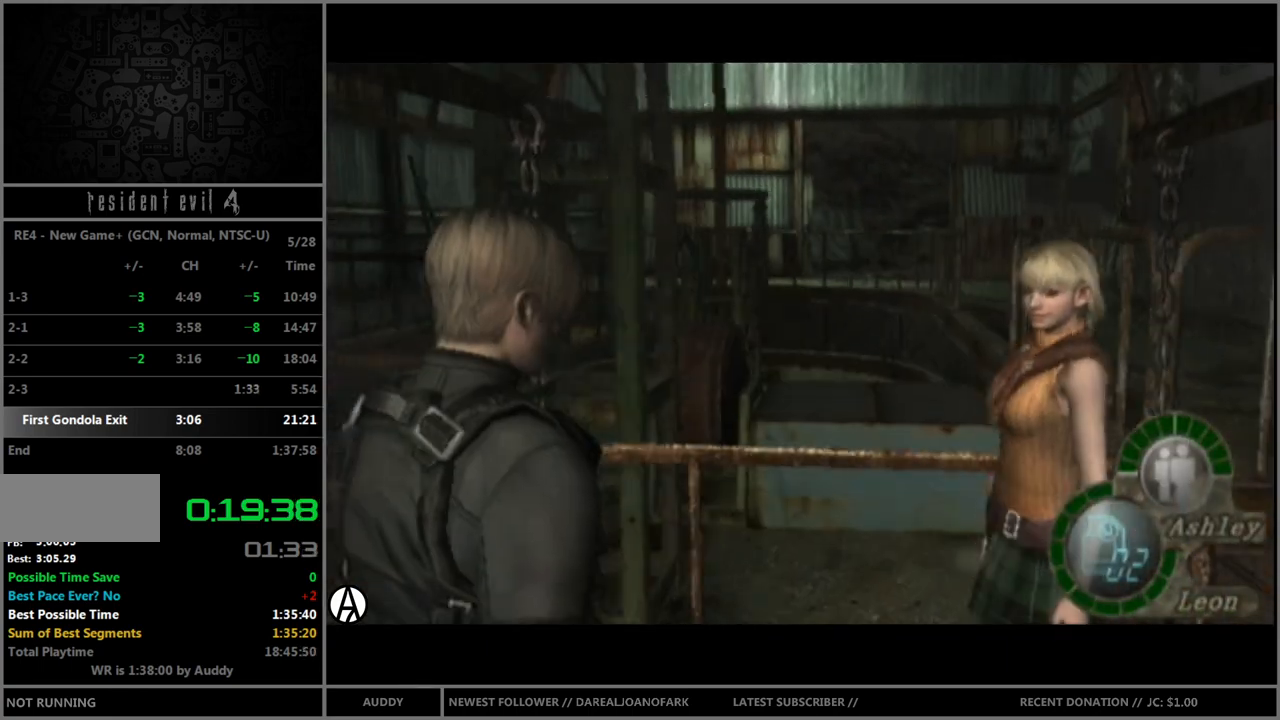
{"buttons": ["B"], "left_stick": "up", "right_stick": "center", "events": [[301, "left_stick", "up-left"], [367, "left_stick", "up"], [467, "B", "down"]]}
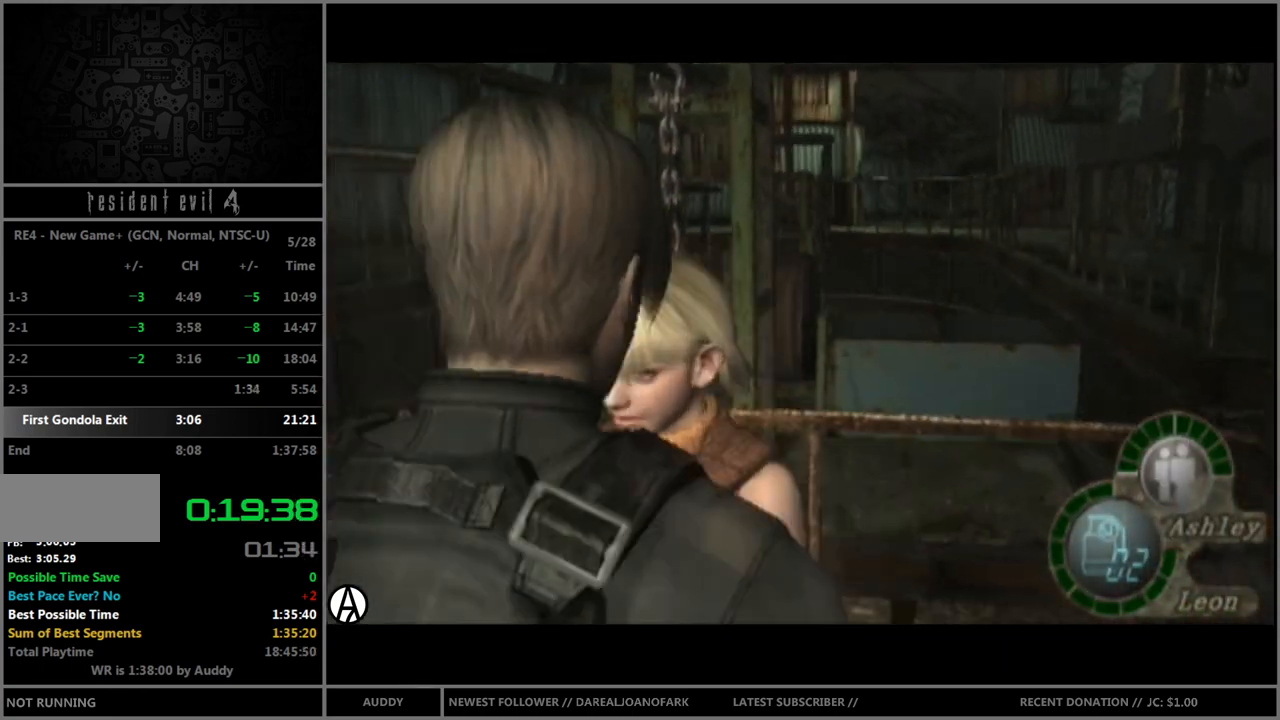
{"buttons": ["B"], "left_stick": "up-right", "right_stick": "center", "events": [[100, "left_stick", "up-right"]]}
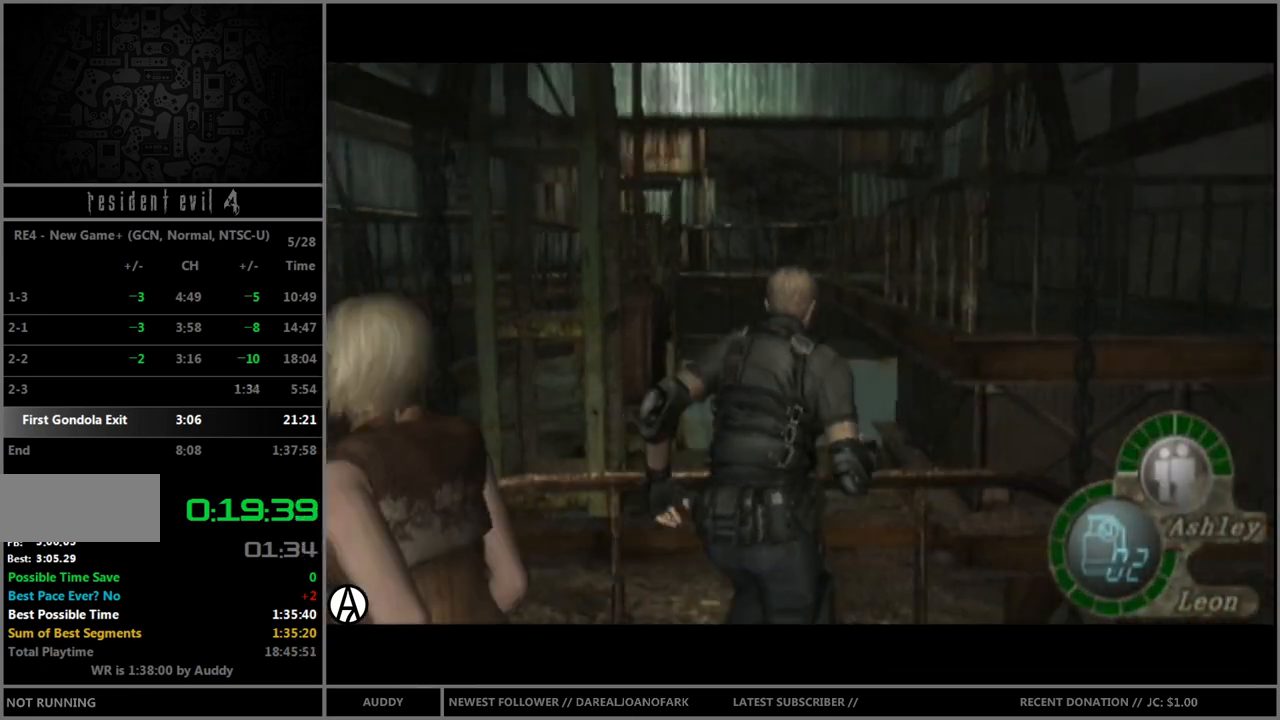
{"buttons": ["B"], "left_stick": "up-right", "right_stick": "center", "events": []}
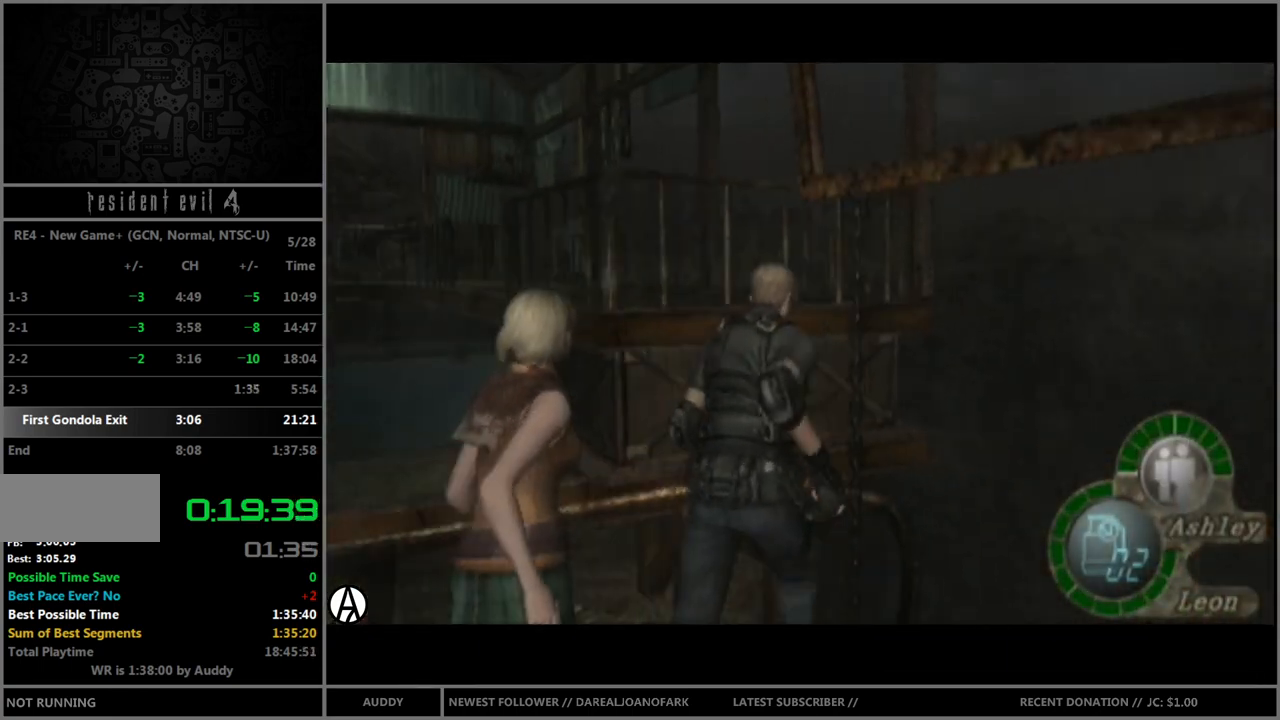
{"buttons": ["X"], "left_stick": "up-right", "right_stick": "center", "events": [[333, "B", "up"], [467, "X", "down"]]}
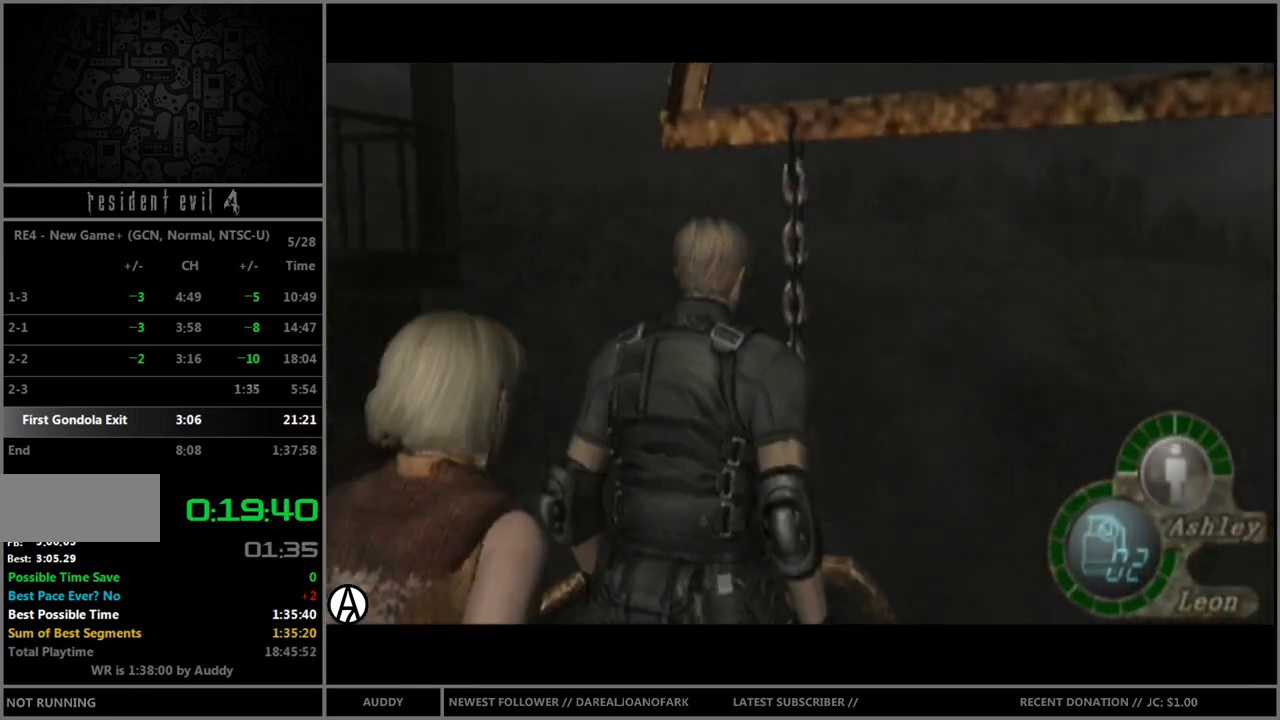
{"buttons": [], "left_stick": "down-left", "right_stick": "center", "events": [[34, "X", "up"], [34, "left_stick", "down-left"]]}
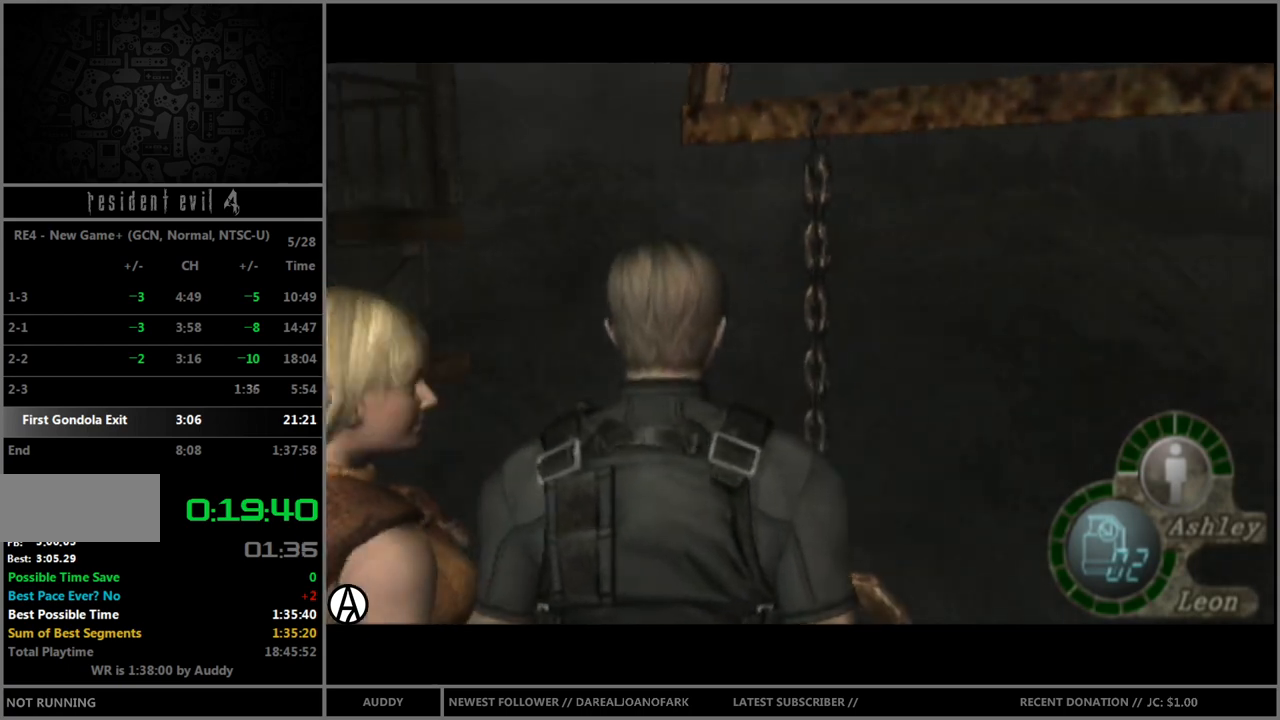
{"buttons": [], "left_stick": "left", "right_stick": "center", "events": [[400, "left_stick", "left"]]}
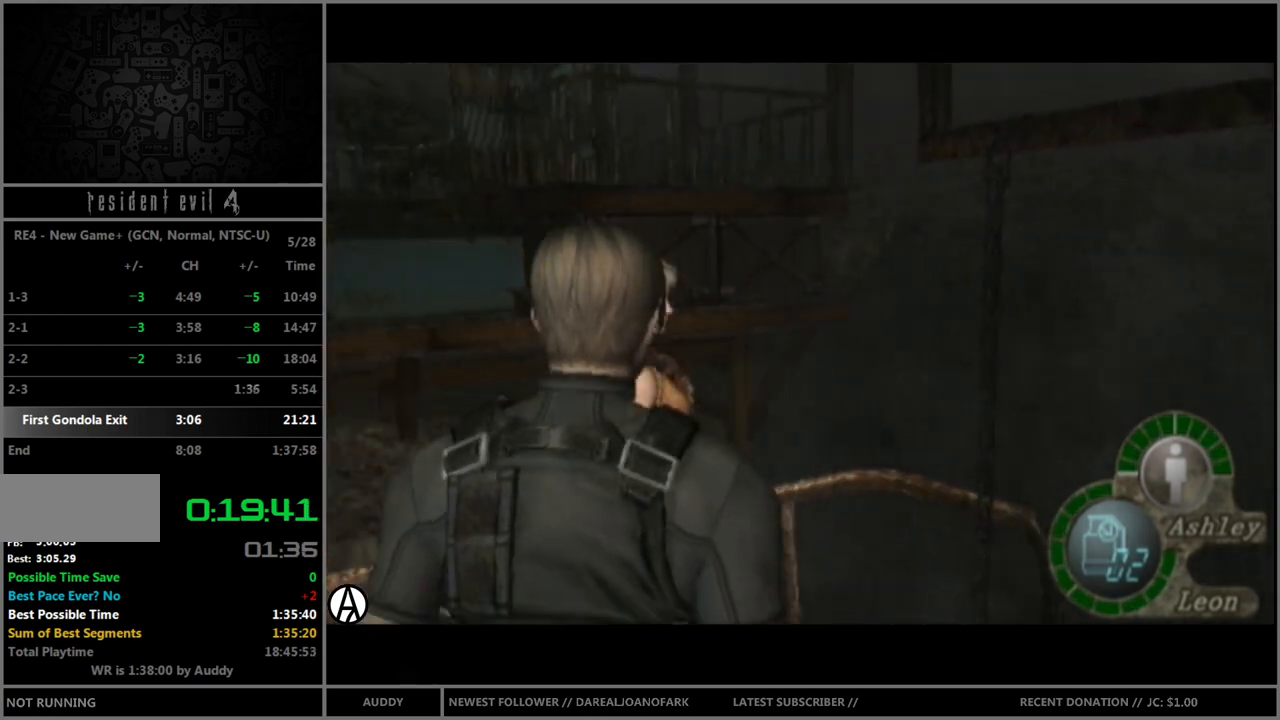
{"buttons": [], "left_stick": "up-right", "right_stick": "center", "events": [[67, "left_stick", "up-left"], [167, "left_stick", "up"], [501, "left_stick", "up-right"]]}
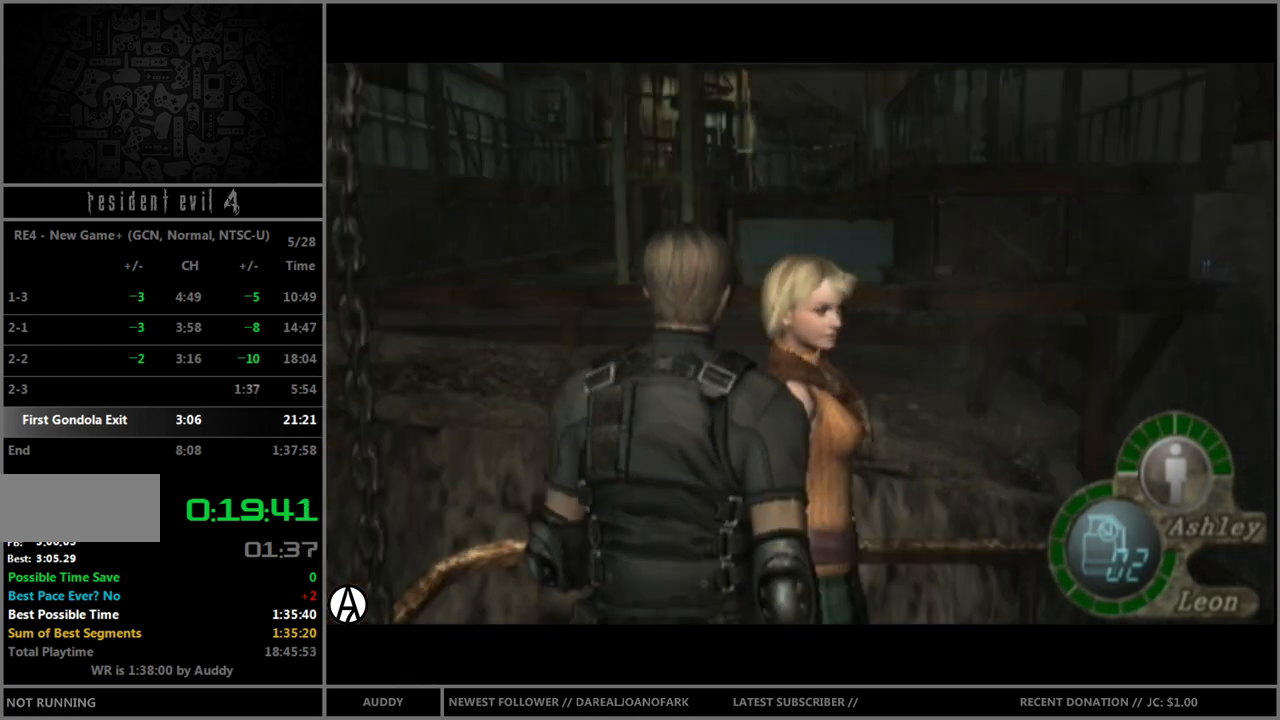
{"buttons": [], "left_stick": "up", "right_stick": "center", "events": [[167, "left_stick", "up"]]}
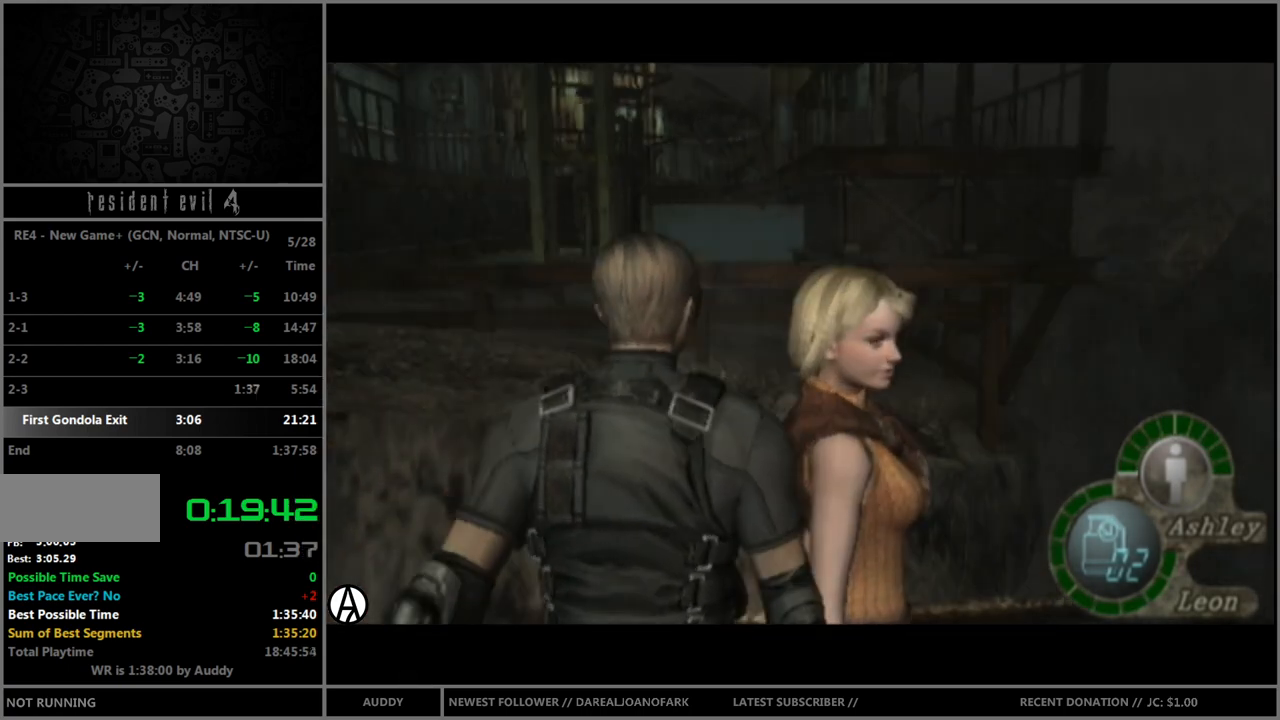
{"buttons": [], "left_stick": "down", "right_stick": "center", "events": [[401, "left_stick", "down"]]}
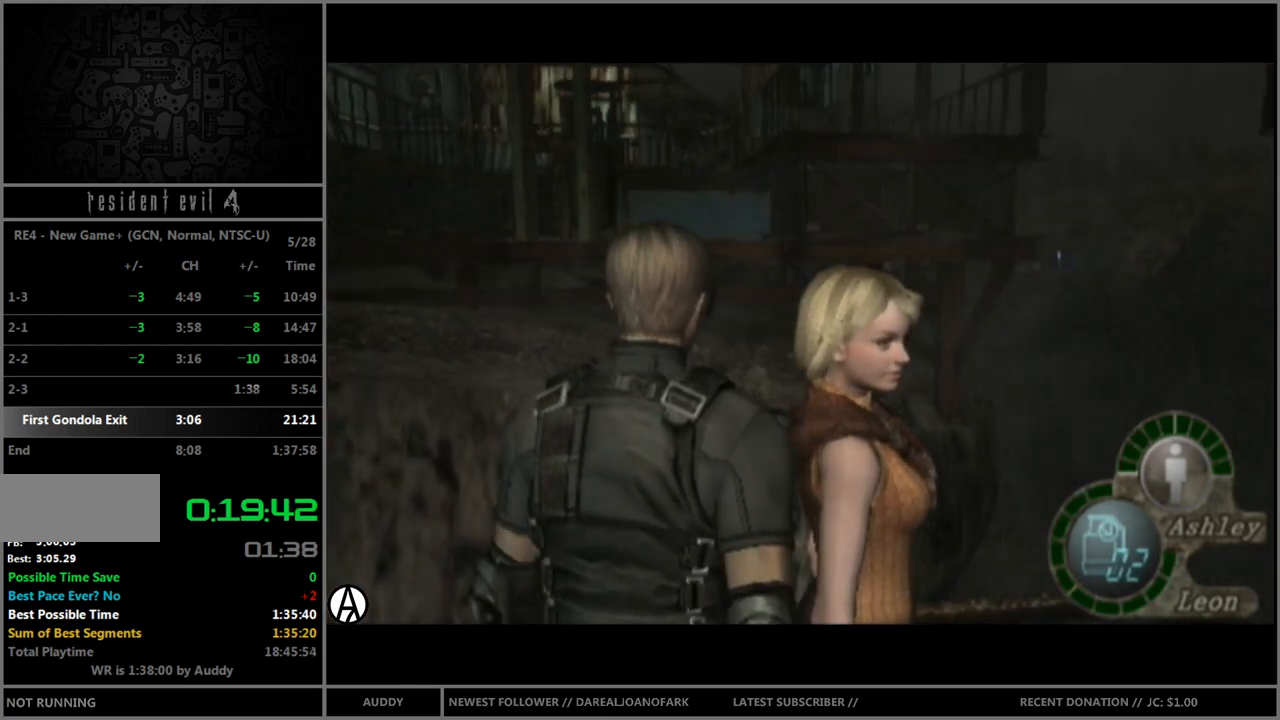
{"buttons": [], "left_stick": "down-right", "right_stick": "center", "events": [[400, "left_stick", "down-right"]]}
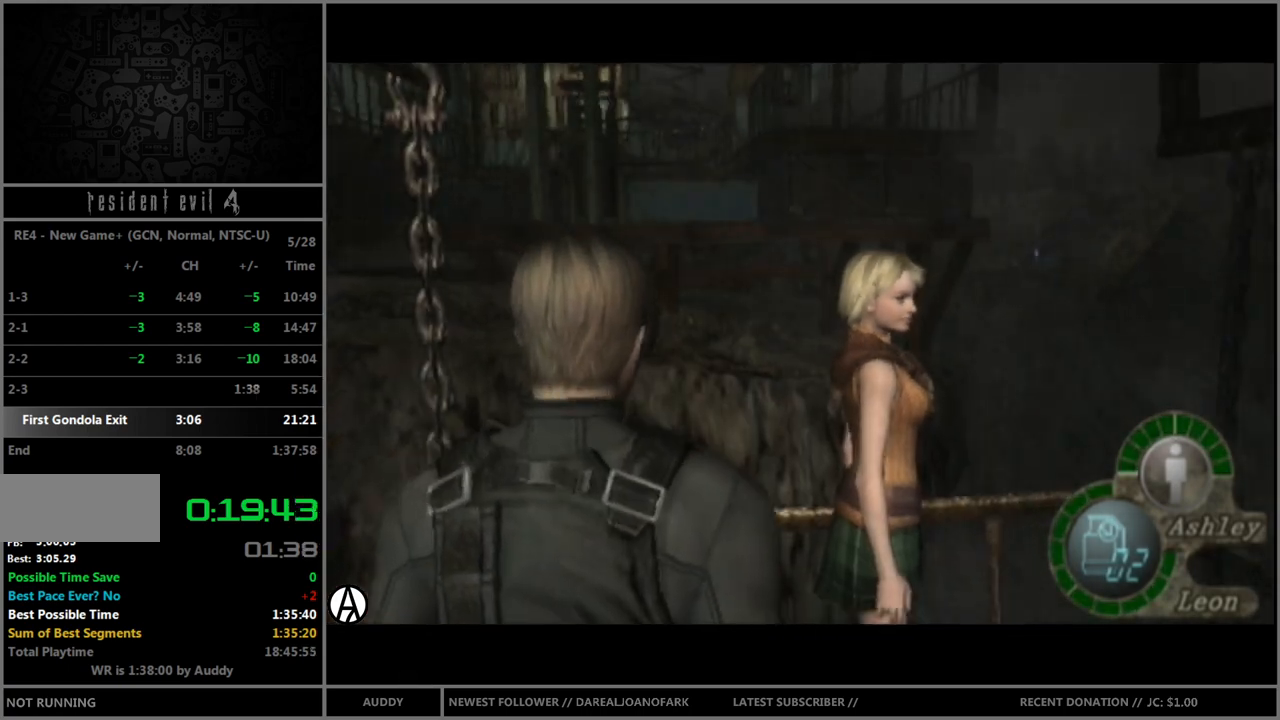
{"buttons": [], "left_stick": "down", "right_stick": "center", "events": [[467, "left_stick", "down"]]}
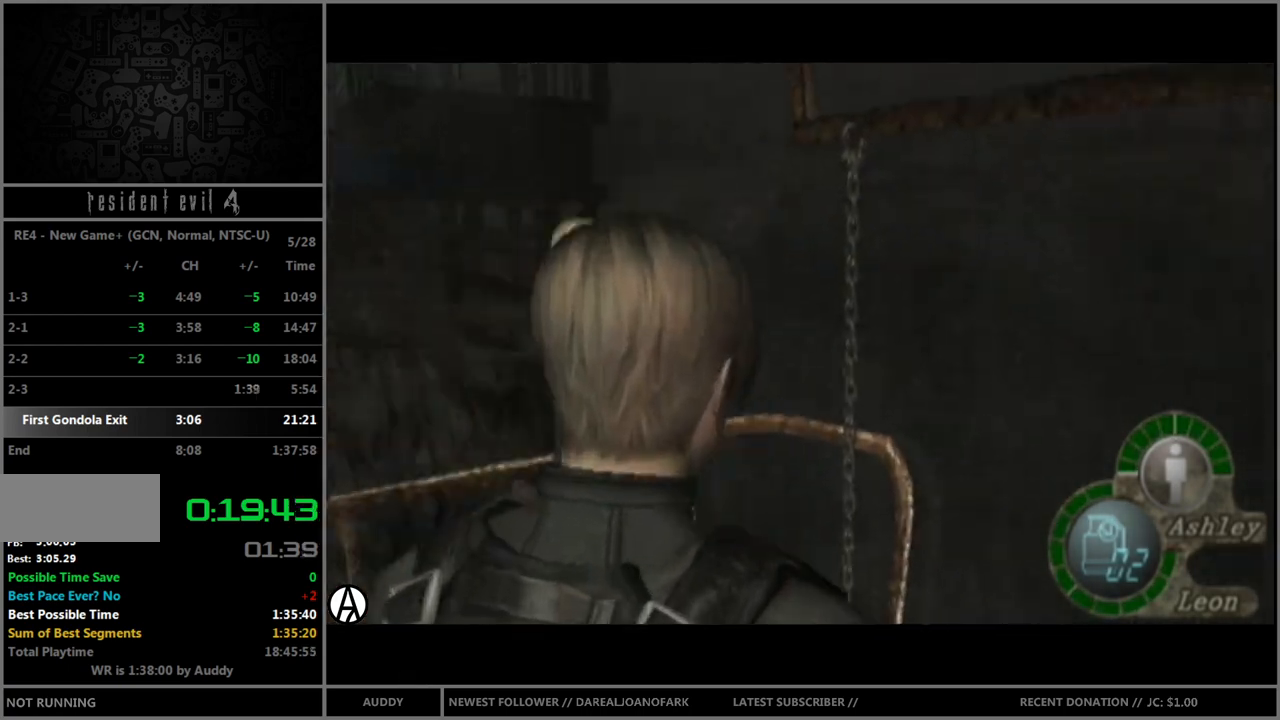
{"buttons": [], "left_stick": "down-right", "right_stick": "center", "events": [[67, "left_stick", "down-left"], [200, "left_stick", "down-right"]]}
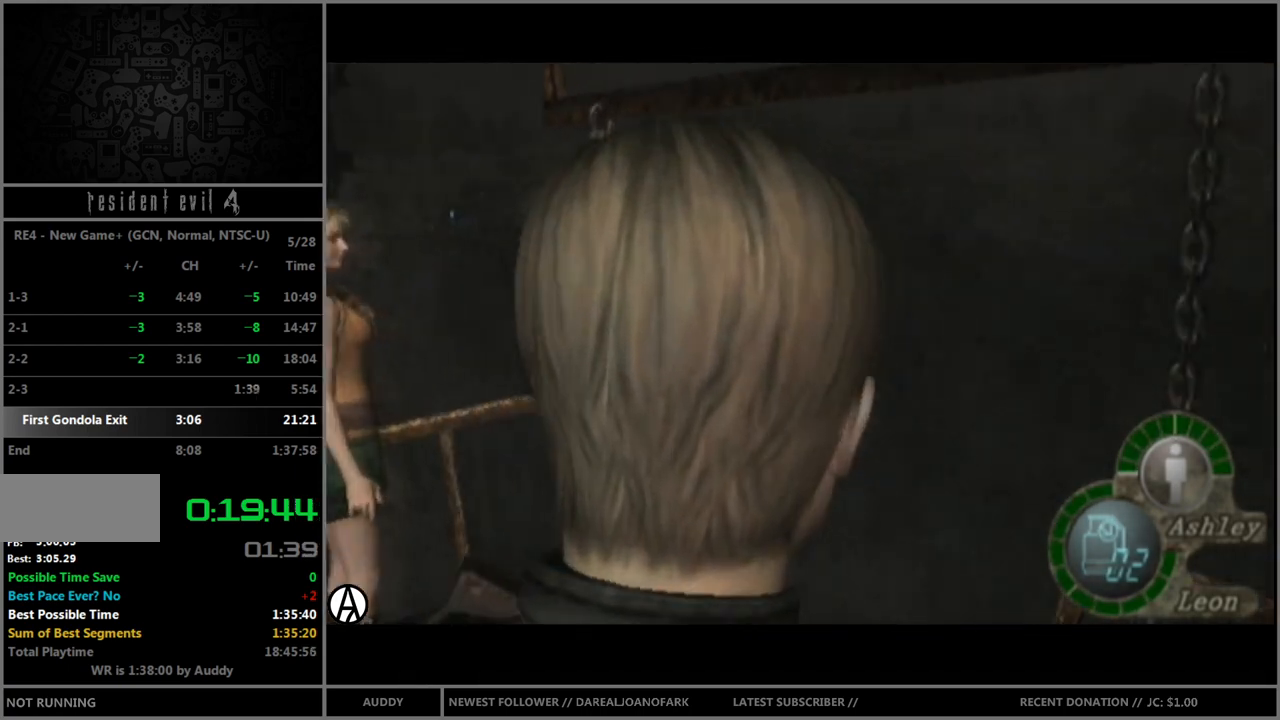
{"buttons": [], "left_stick": "center", "right_stick": "center", "events": [[334, "left_stick", "center"]]}
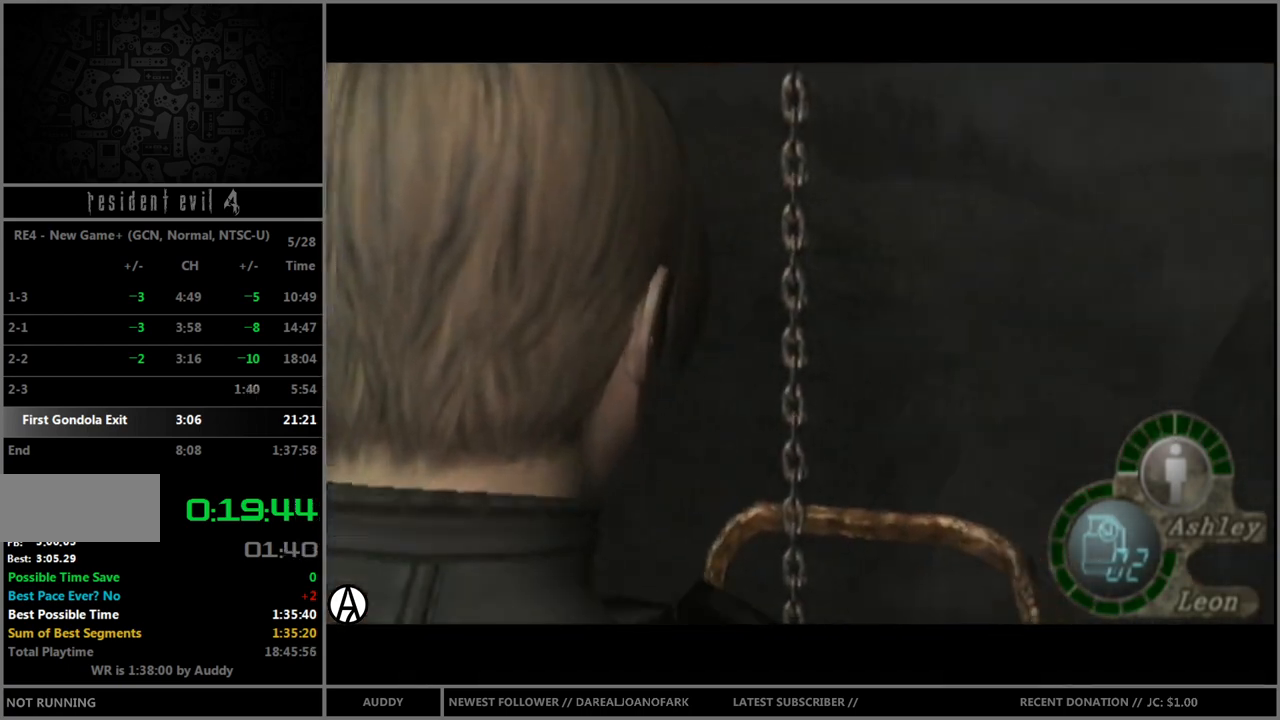
{"buttons": [], "left_stick": "up", "right_stick": "center", "events": [[33, "left_stick", "right"], [300, "left_stick", "center"], [467, "left_stick", "up"]]}